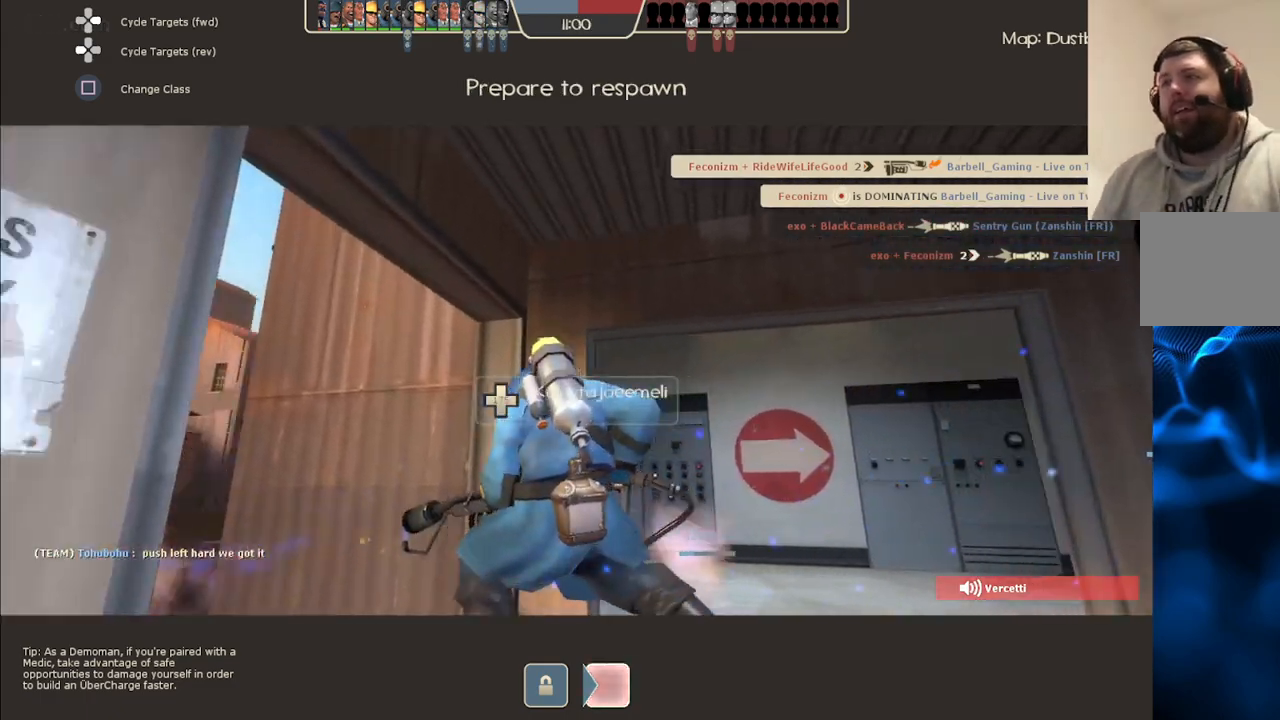
Gameplay with a controller (PlayStation layout); each line is a JSON object with the inputs held at the frame after it. "events" lists button and stick changes between this image and that frame as [ms after this image, input, new state], when the widget could be followed in between.
{"buttons": [], "left_stick": "center", "right_stick": "up", "events": [[83, "left_stick", "up-right"], [200, "left_stick", "up"], [350, "left_stick", "center"], [400, "right_stick", "up"]]}
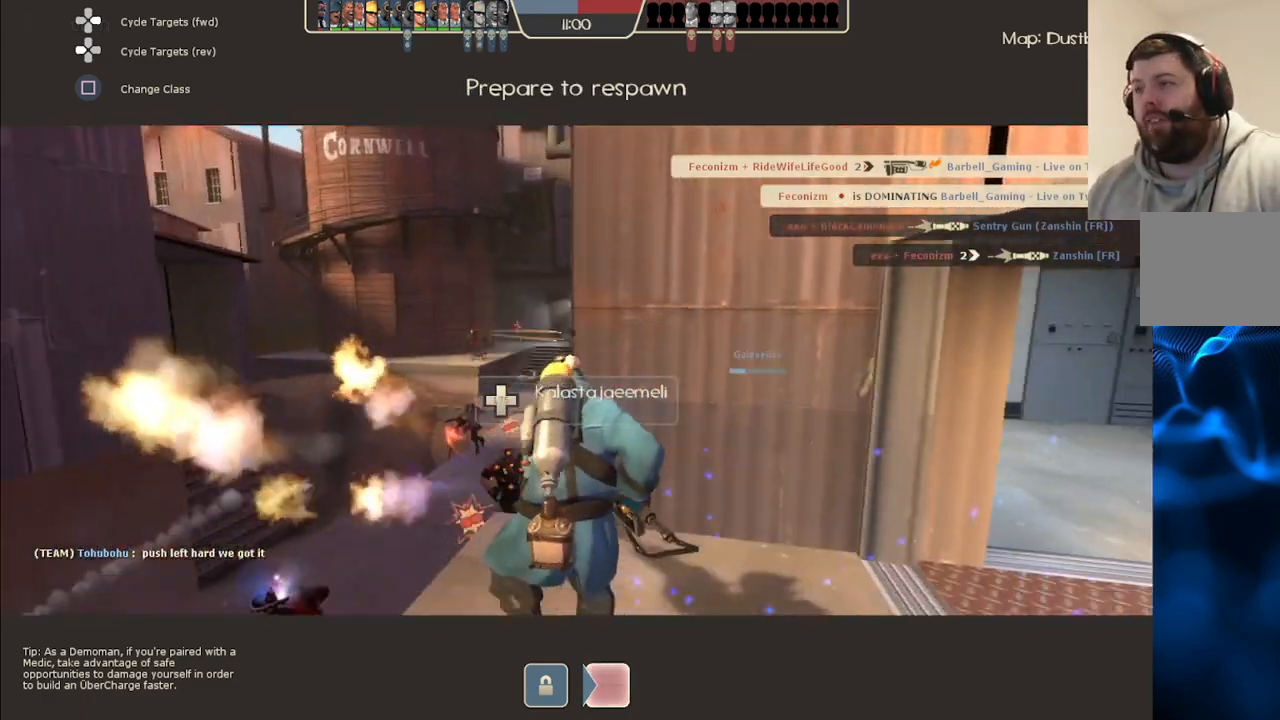
{"buttons": [], "left_stick": "center", "right_stick": "center", "events": [[117, "right_stick", "center"]]}
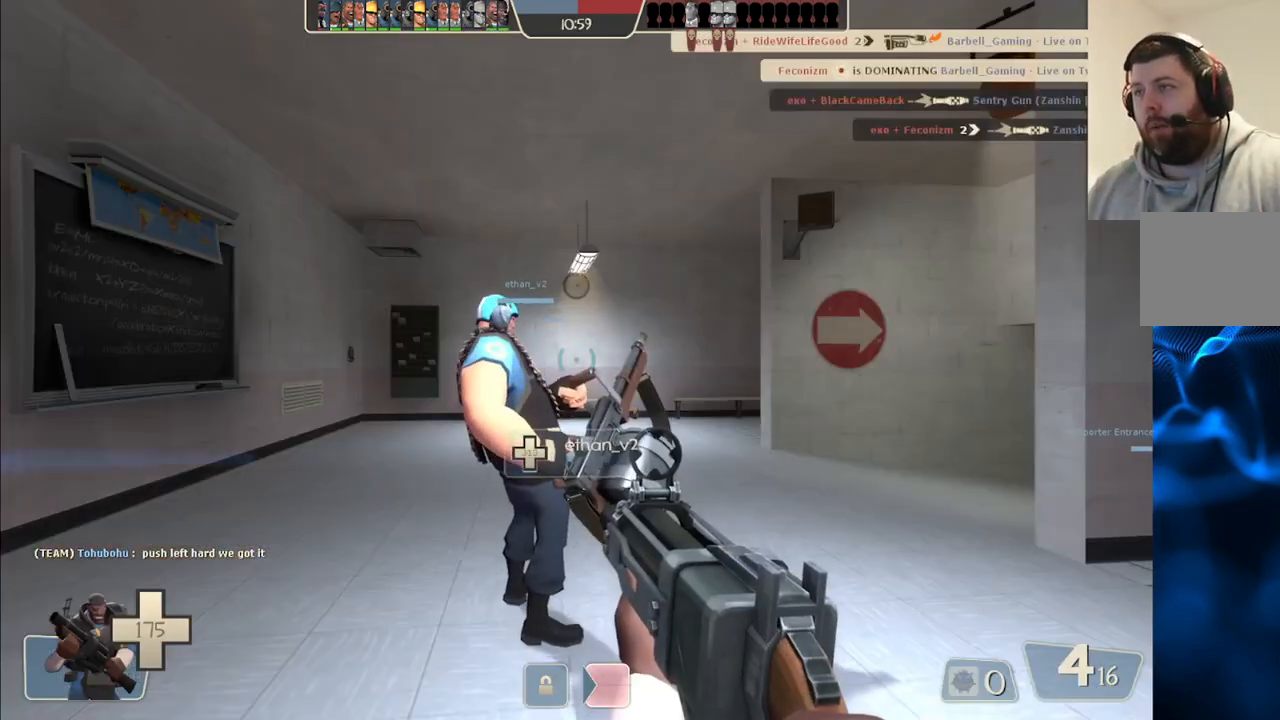
{"buttons": [], "left_stick": "up", "right_stick": "center", "events": [[67, "left_stick", "up"], [250, "right_stick", "right"], [400, "right_stick", "center"]]}
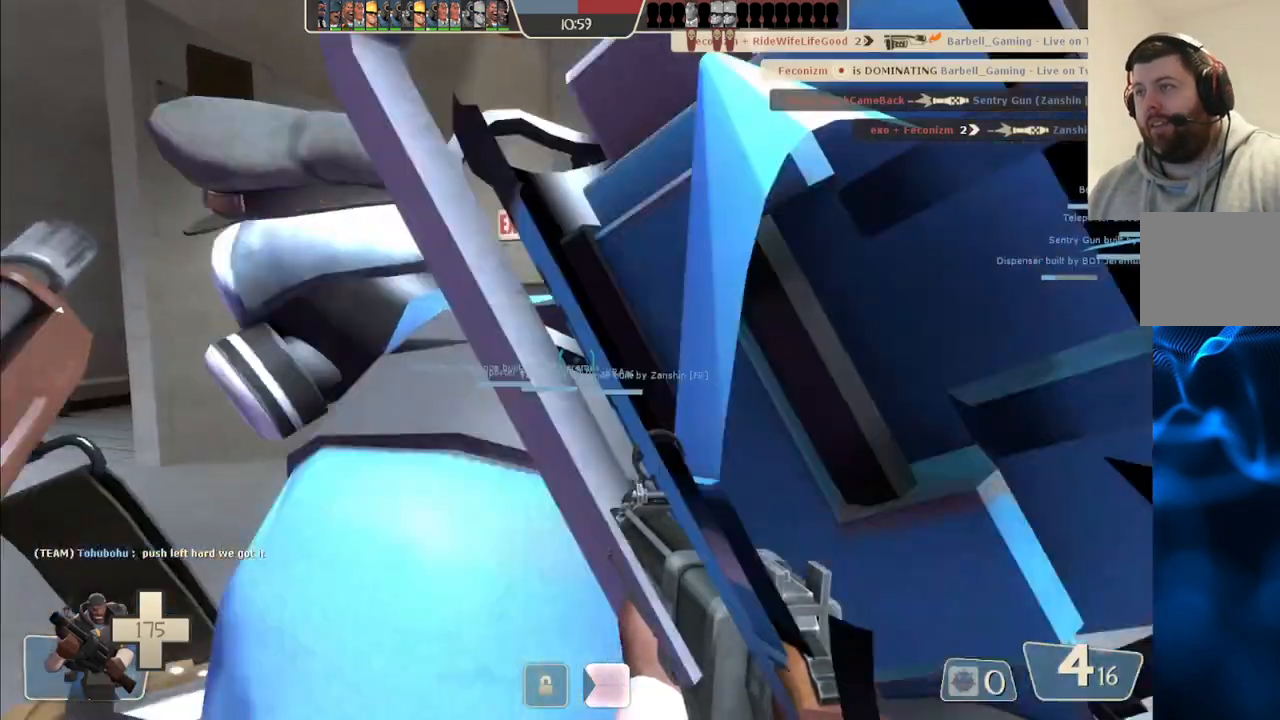
{"buttons": [], "left_stick": "up", "right_stick": "center", "events": [[50, "SQUARE", "down"], [100, "SQUARE", "up"], [183, "SQUARE", "down"], [283, "SQUARE", "up"]]}
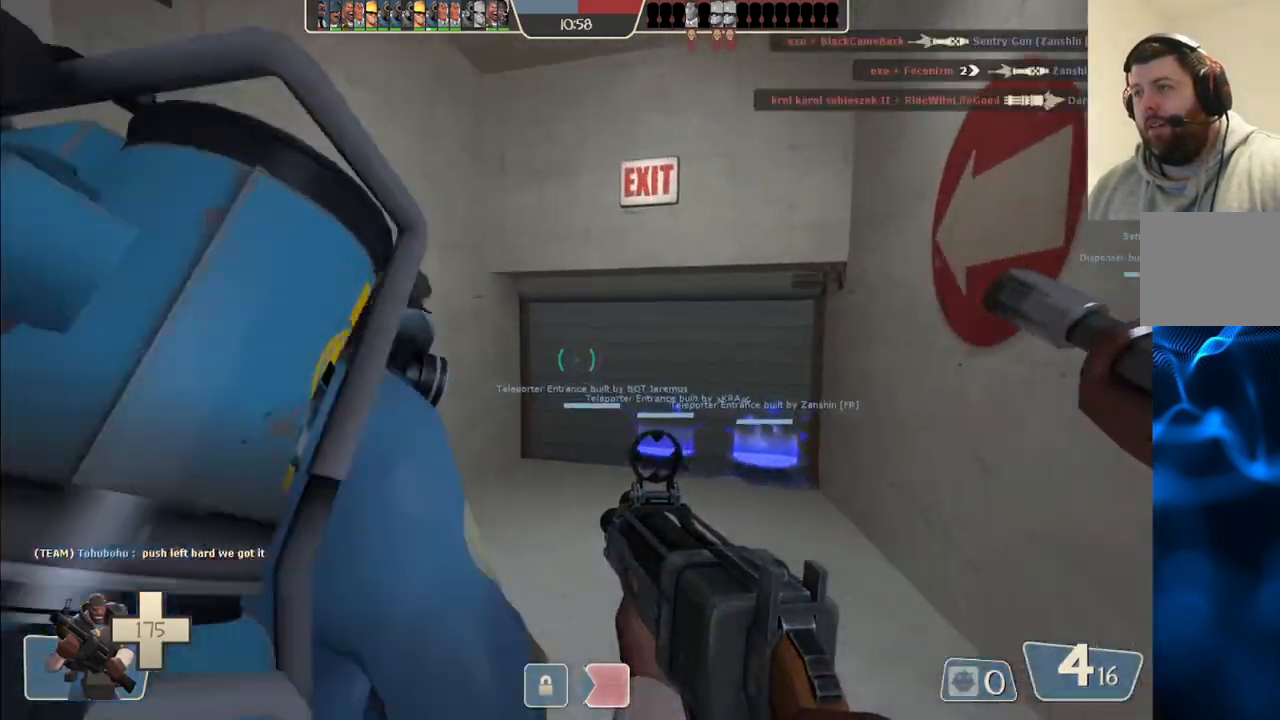
{"buttons": [], "left_stick": "up", "right_stick": "center", "events": [[117, "right_stick", "right"], [250, "right_stick", "center"]]}
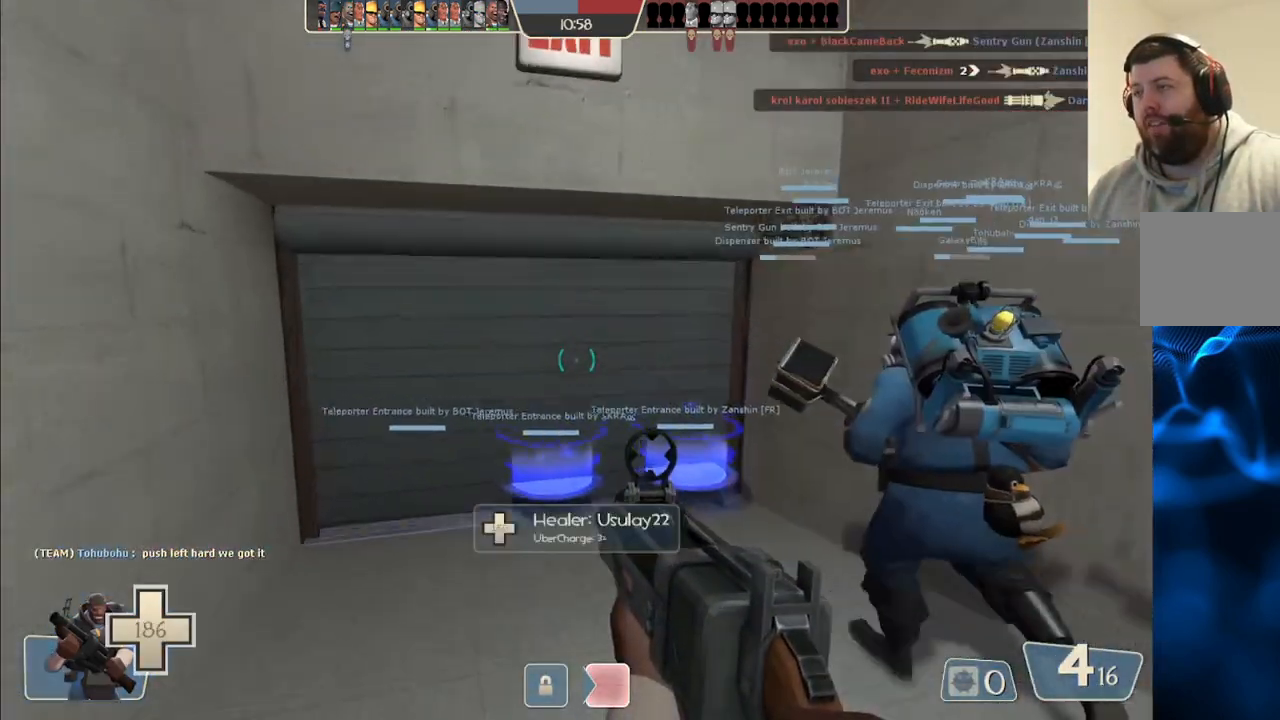
{"buttons": [], "left_stick": "center", "right_stick": "center", "events": [[500, "left_stick", "center"]]}
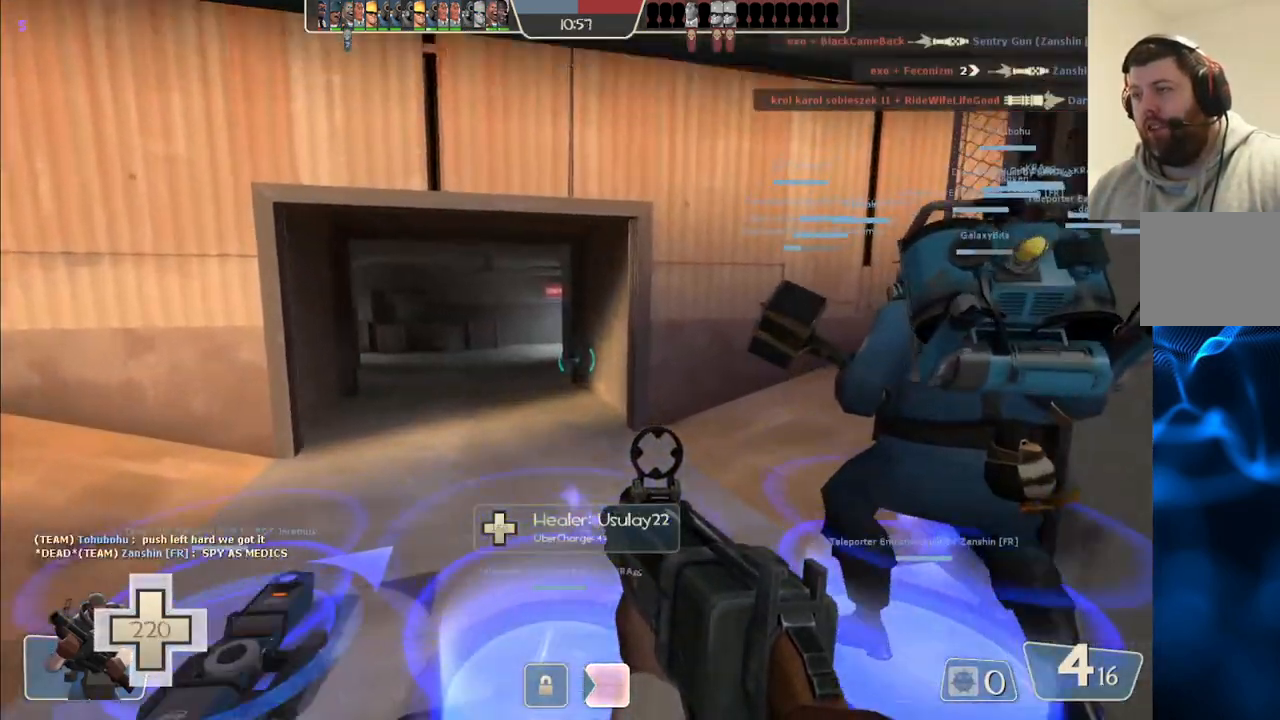
{"buttons": [], "left_stick": "center", "right_stick": "center", "events": []}
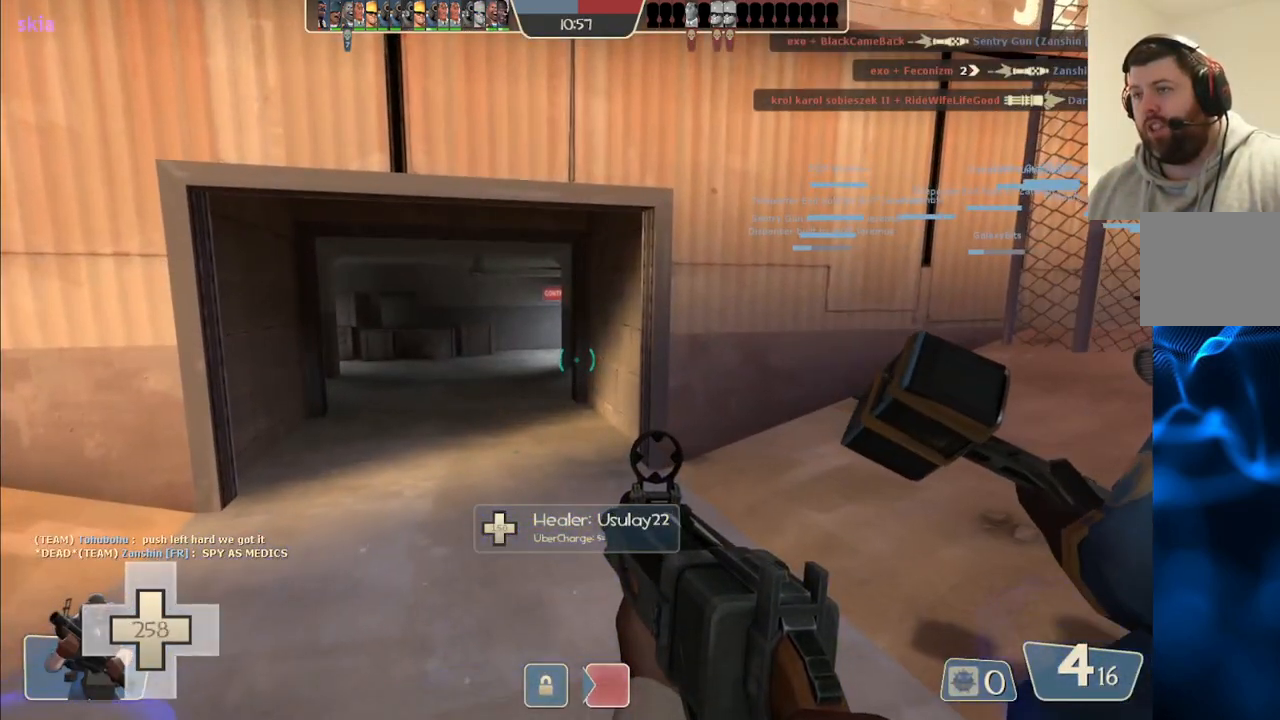
{"buttons": [], "left_stick": "center", "right_stick": "center", "events": []}
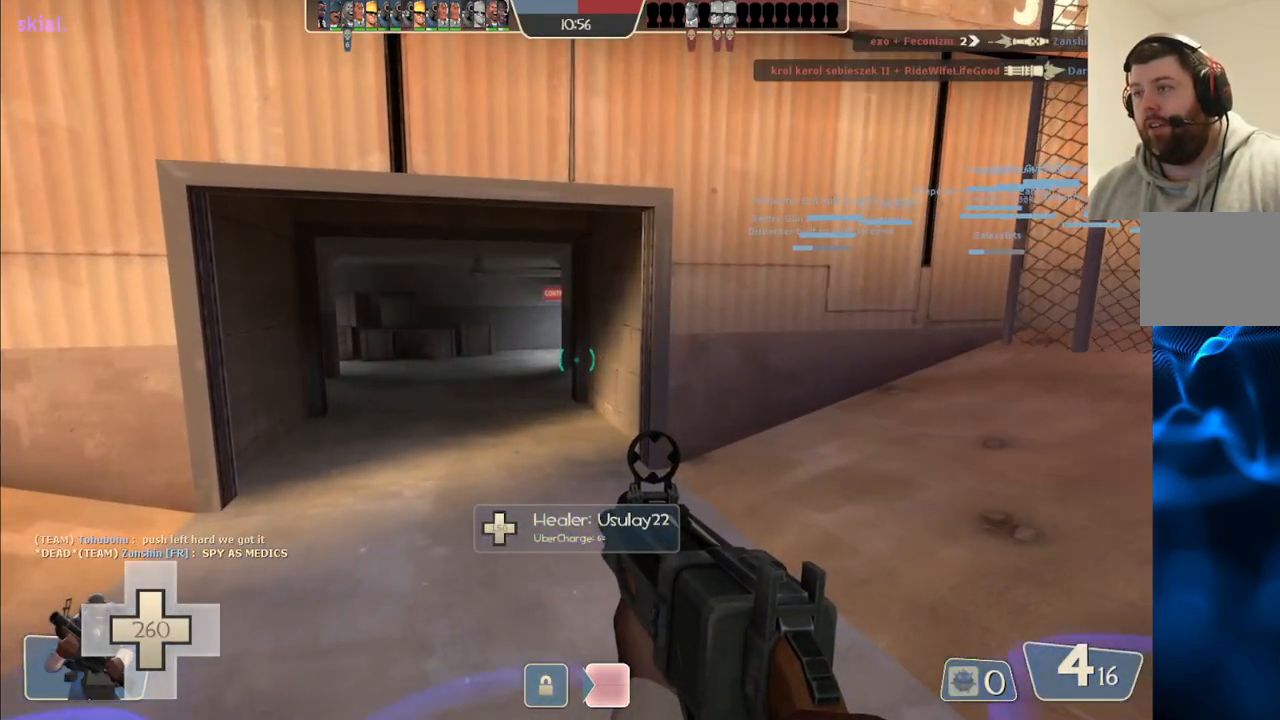
{"buttons": [], "left_stick": "center", "right_stick": "center", "events": []}
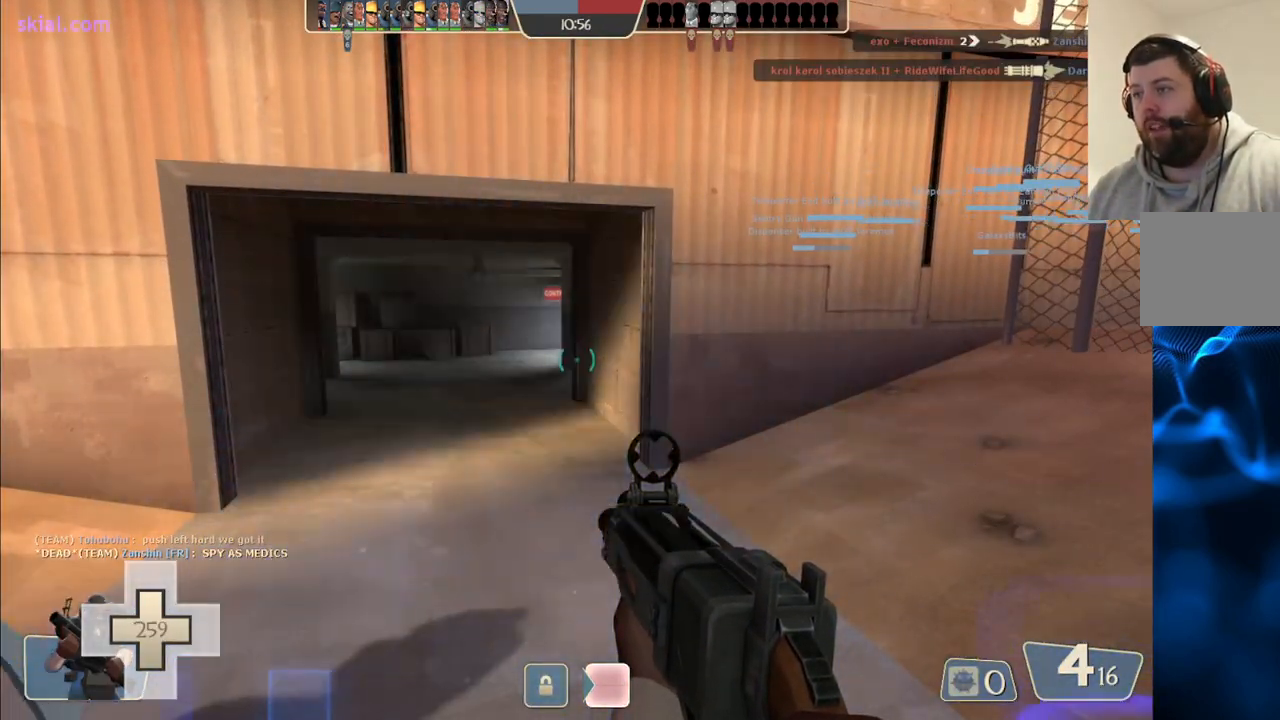
{"buttons": [], "left_stick": "center", "right_stick": "center", "events": []}
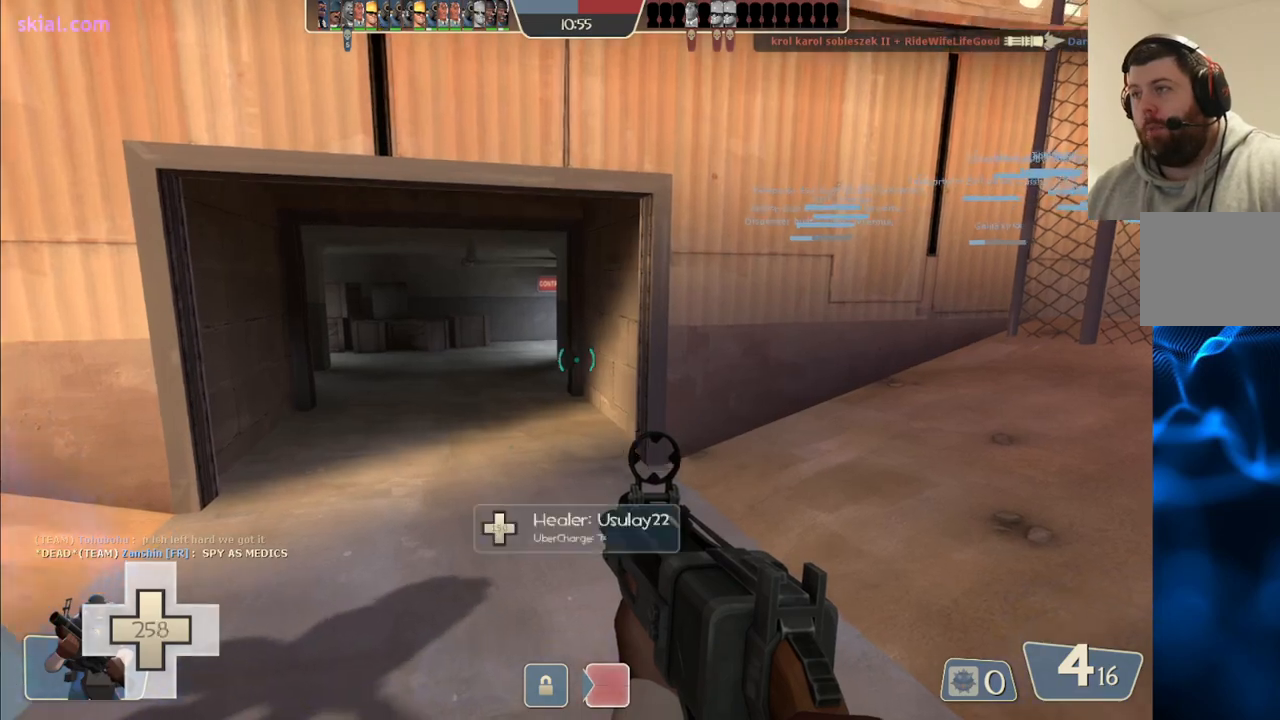
{"buttons": [], "left_stick": "center", "right_stick": "center", "events": [[17, "right_stick", "up"], [150, "right_stick", "center"]]}
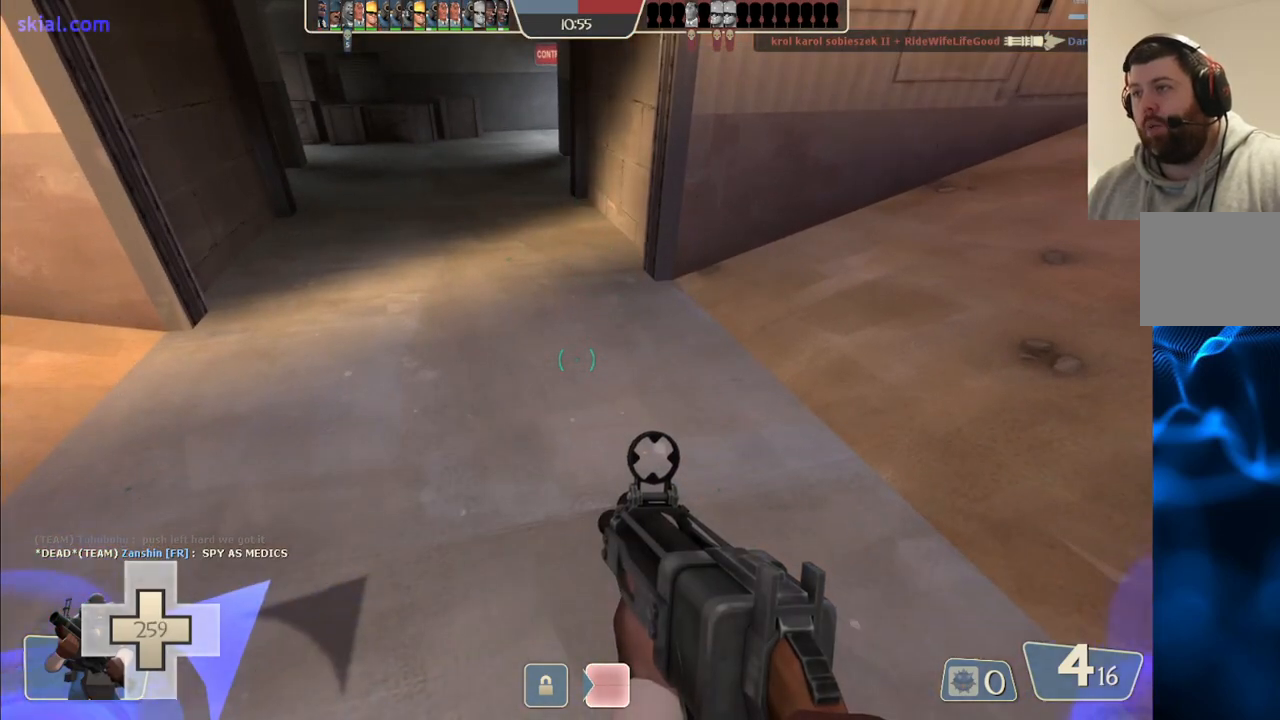
{"buttons": [], "left_stick": "center", "right_stick": "center", "events": []}
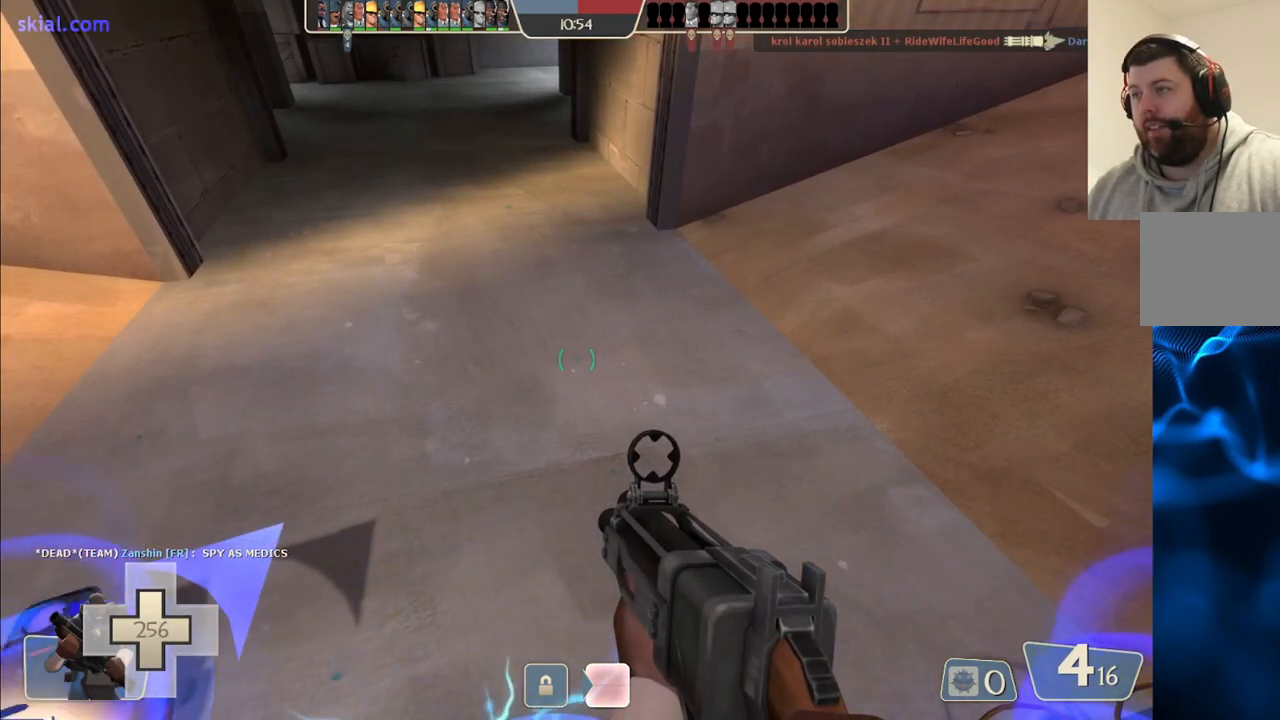
{"buttons": [], "left_stick": "center", "right_stick": "center", "events": []}
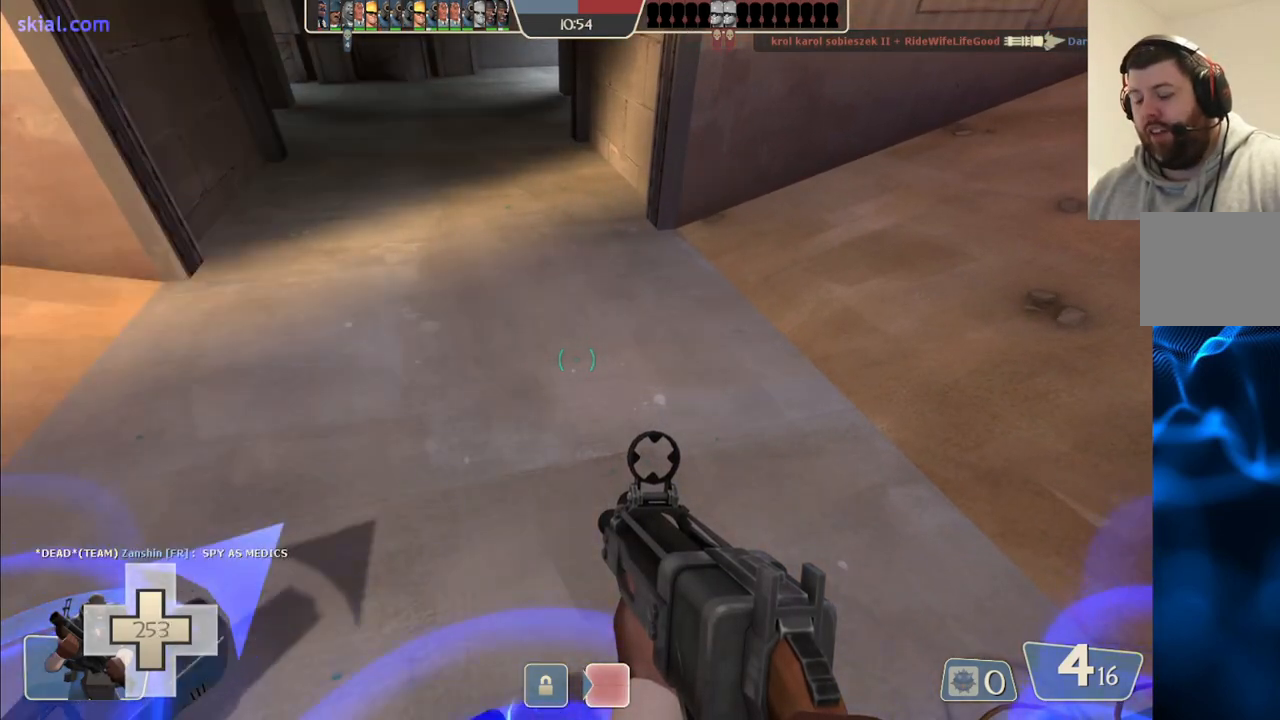
{"buttons": [], "left_stick": "center", "right_stick": "up", "events": [[400, "right_stick", "up"]]}
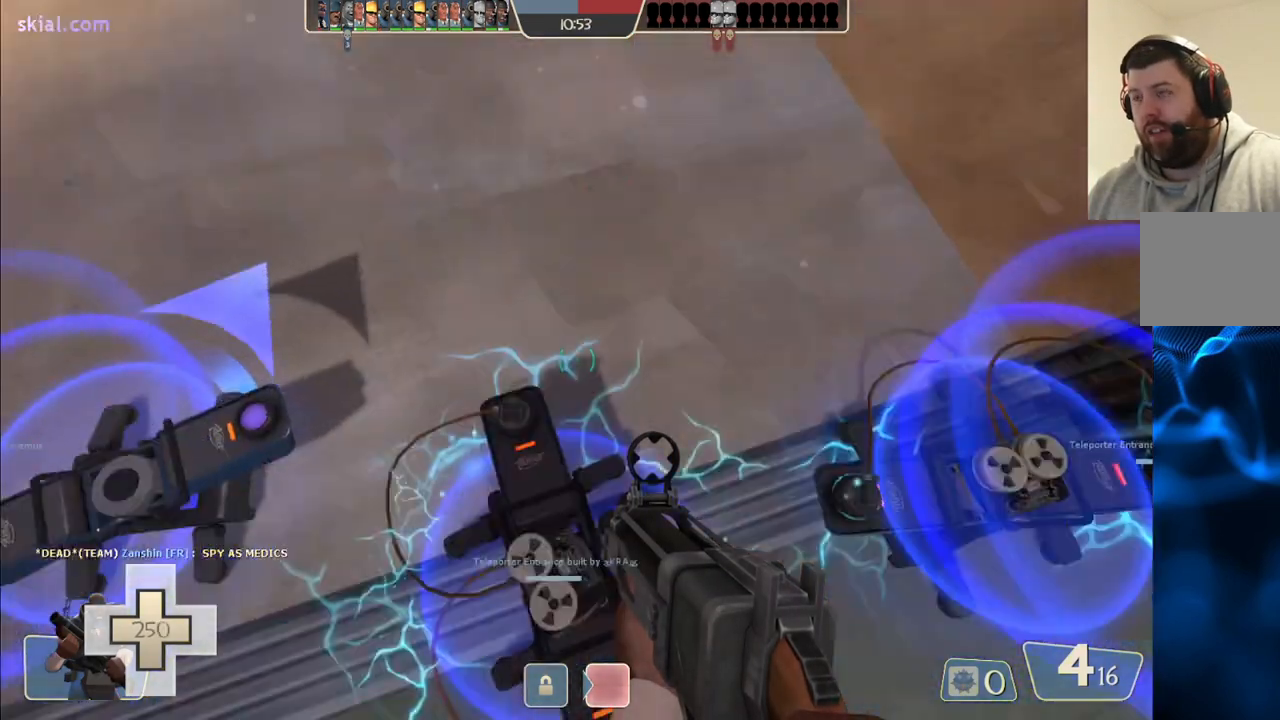
{"buttons": [], "left_stick": "up-left", "right_stick": "down-left", "events": [[400, "left_stick", "up-left"], [433, "right_stick", "down-left"]]}
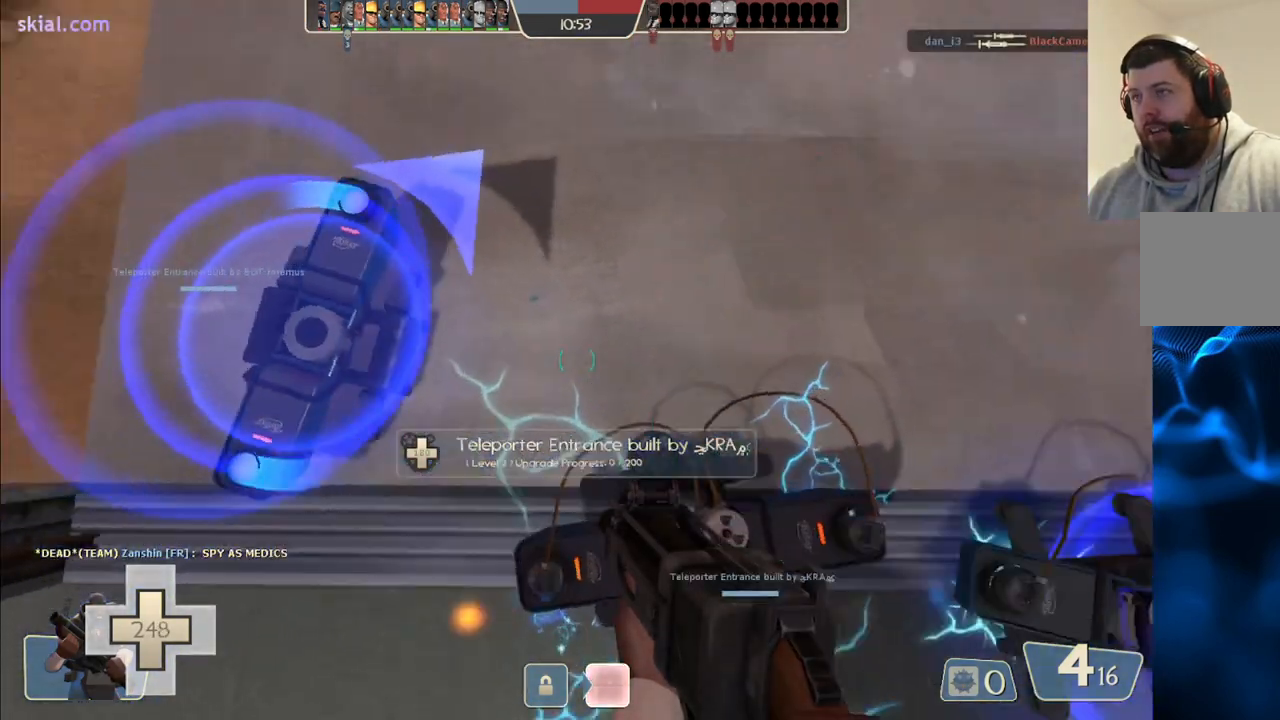
{"buttons": [], "left_stick": "center", "right_stick": "right", "events": [[67, "right_stick", "center"], [83, "left_stick", "center"], [400, "right_stick", "right"]]}
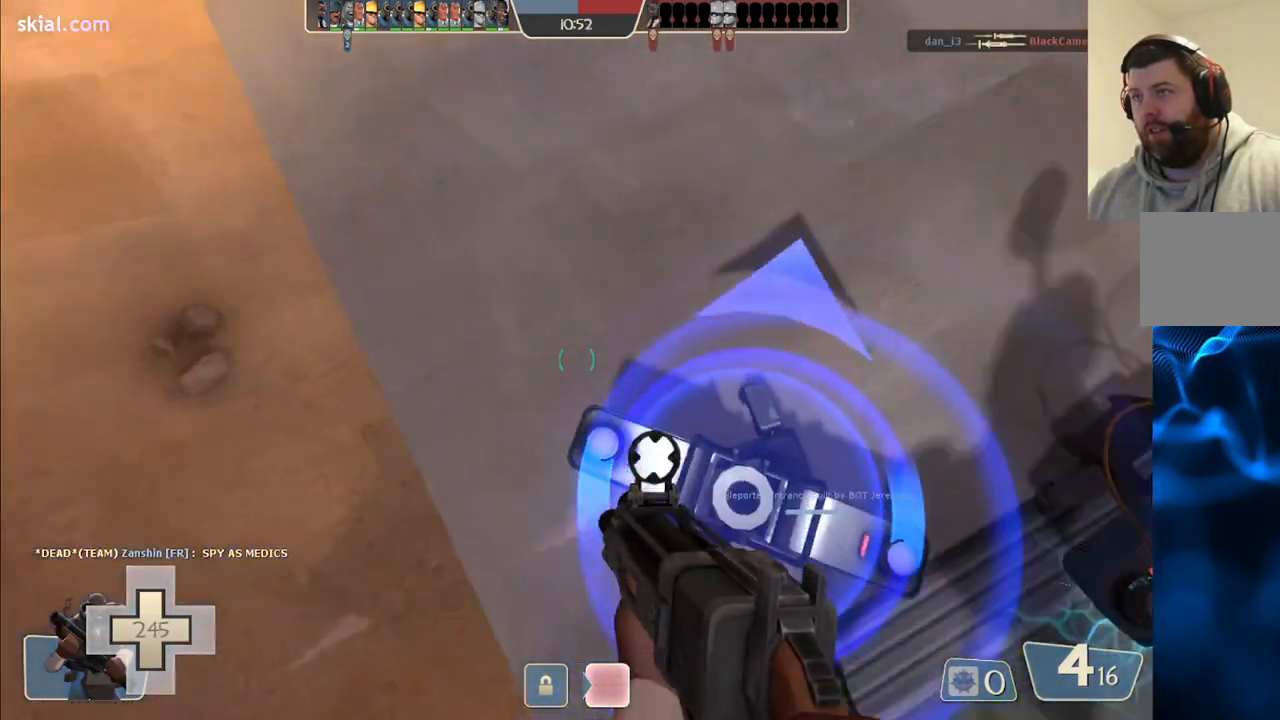
{"buttons": [], "left_stick": "center", "right_stick": "center", "events": [[117, "right_stick", "center"]]}
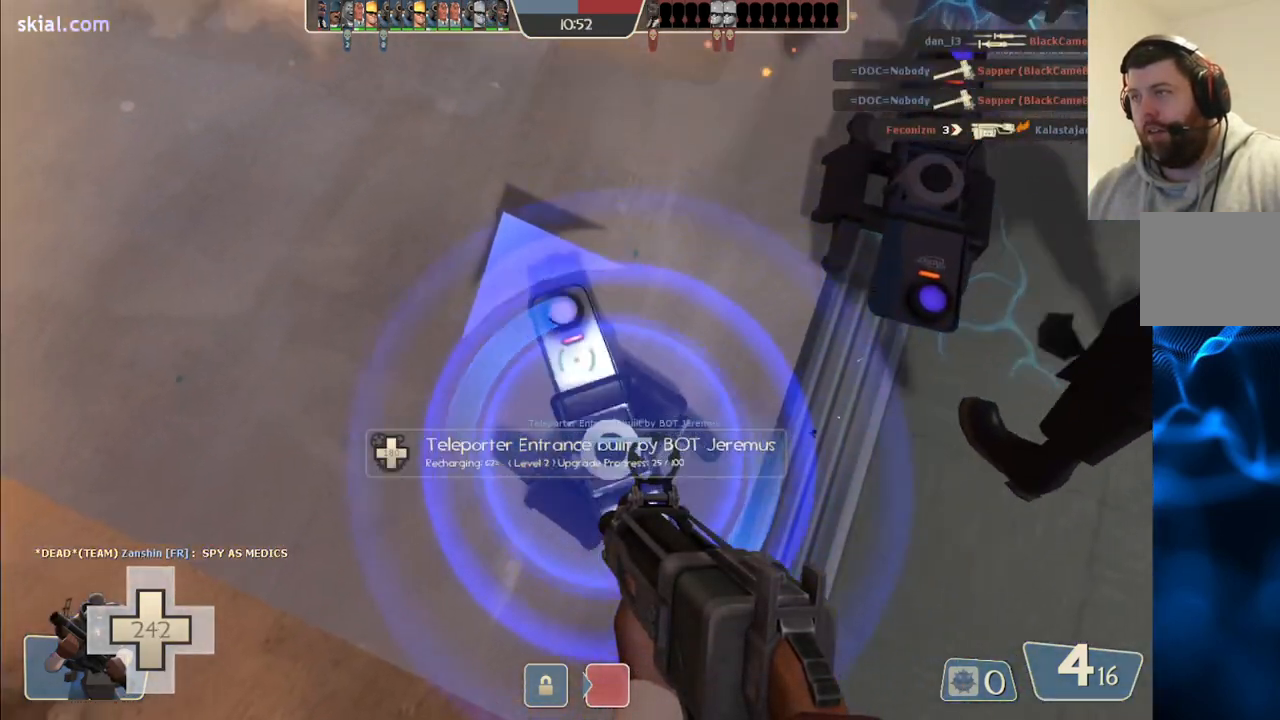
{"buttons": [], "left_stick": "center", "right_stick": "center", "events": []}
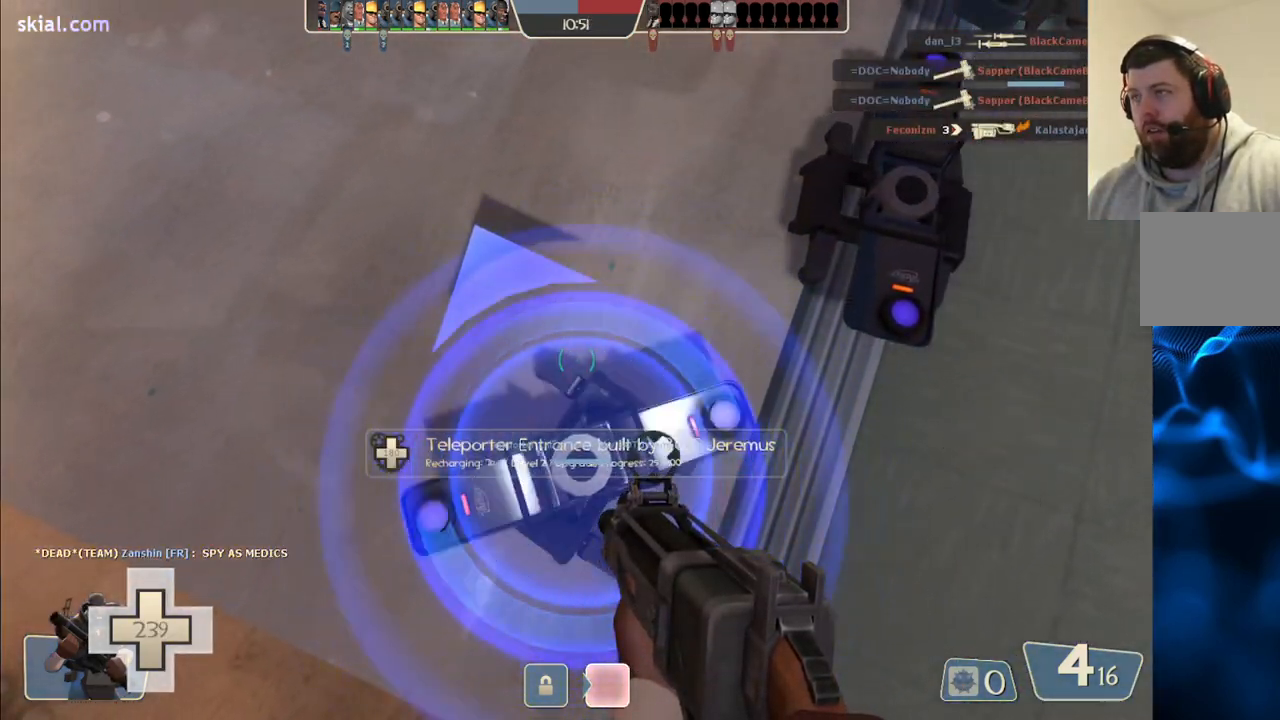
{"buttons": [], "left_stick": "center", "right_stick": "center", "events": []}
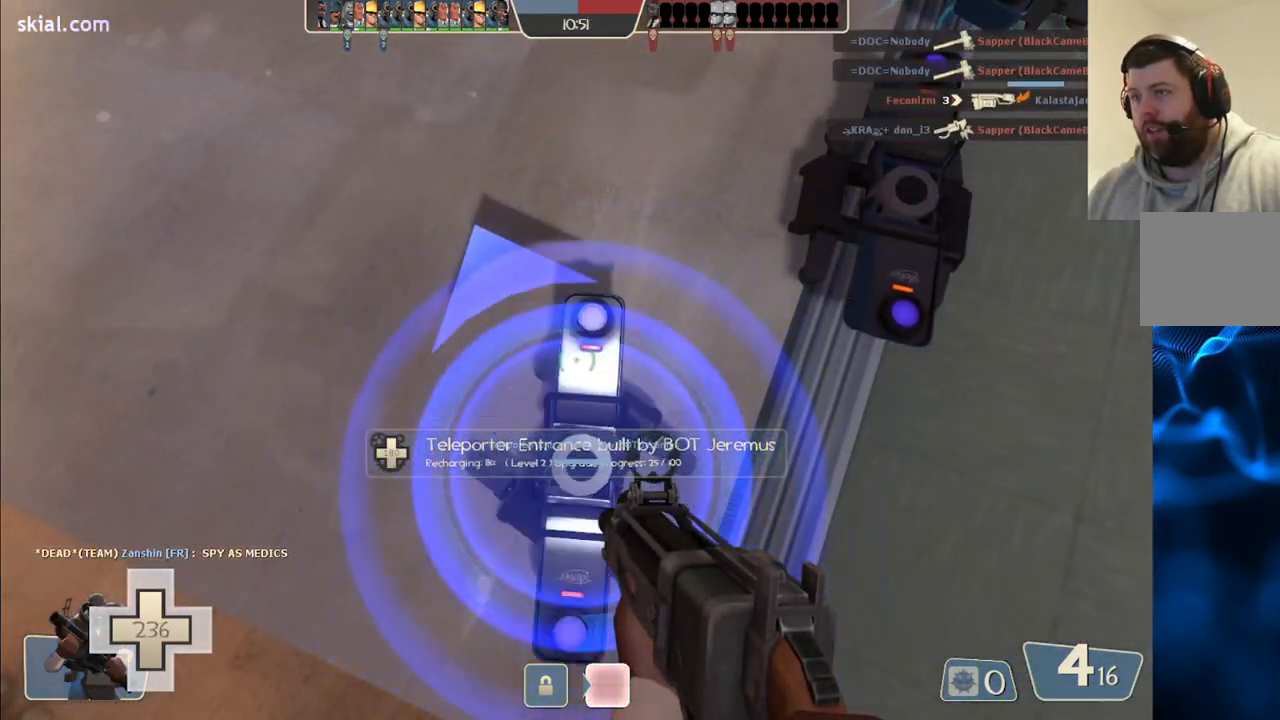
{"buttons": [], "left_stick": "center", "right_stick": "center", "events": []}